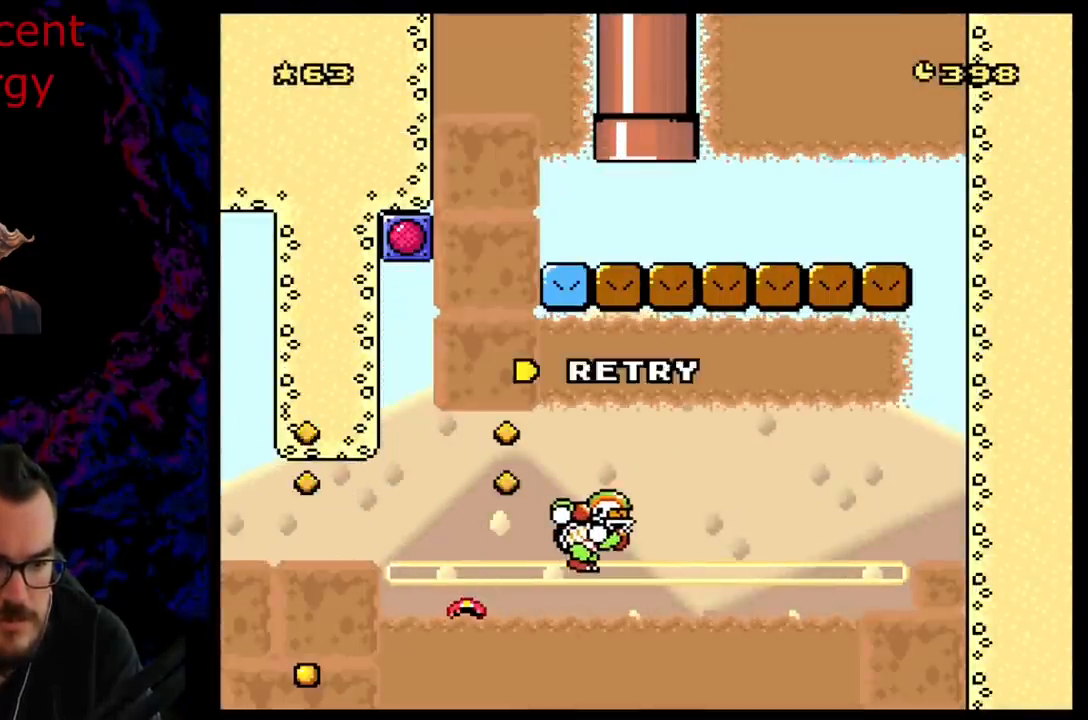
Gameplay with a controller (Nintendo layout); each line is a JSON object with the inputs held at the frame after it. "events" lists button and stick changes between this image and that frame as [ms after this image, input, new state], when the widget could be followed in between. Not read: L3 R3.
{"buttons": [], "events": [[33, "B", "down"], [150, "B", "up"], [233, "B", "down"], [350, "B", "up"]]}
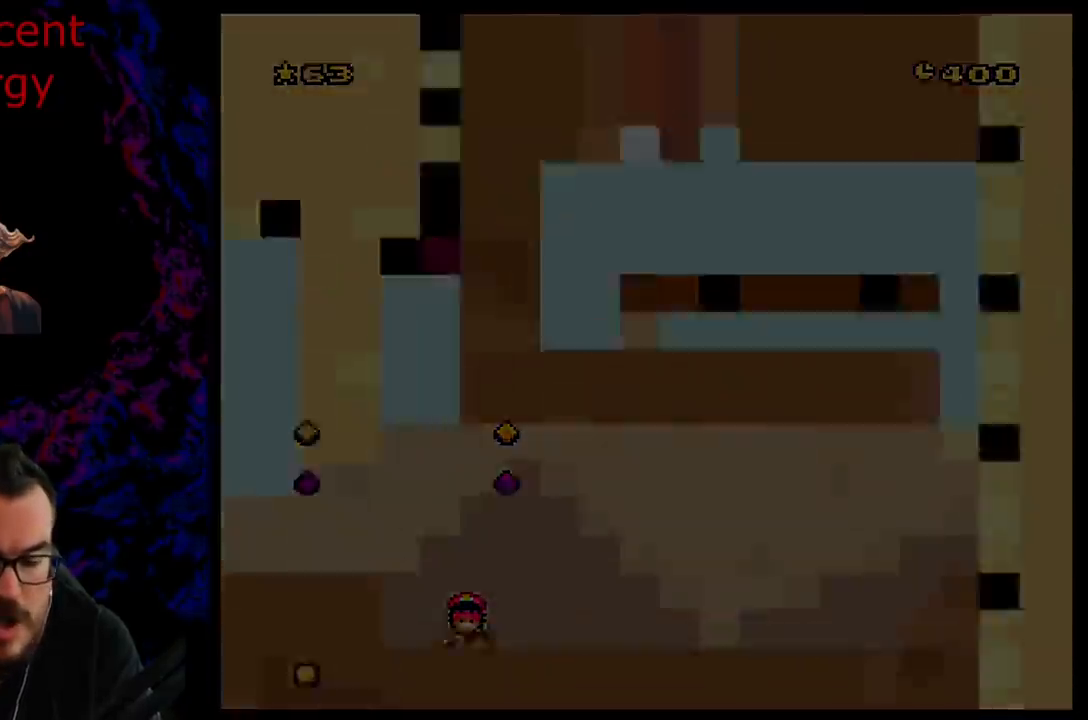
{"buttons": [], "events": []}
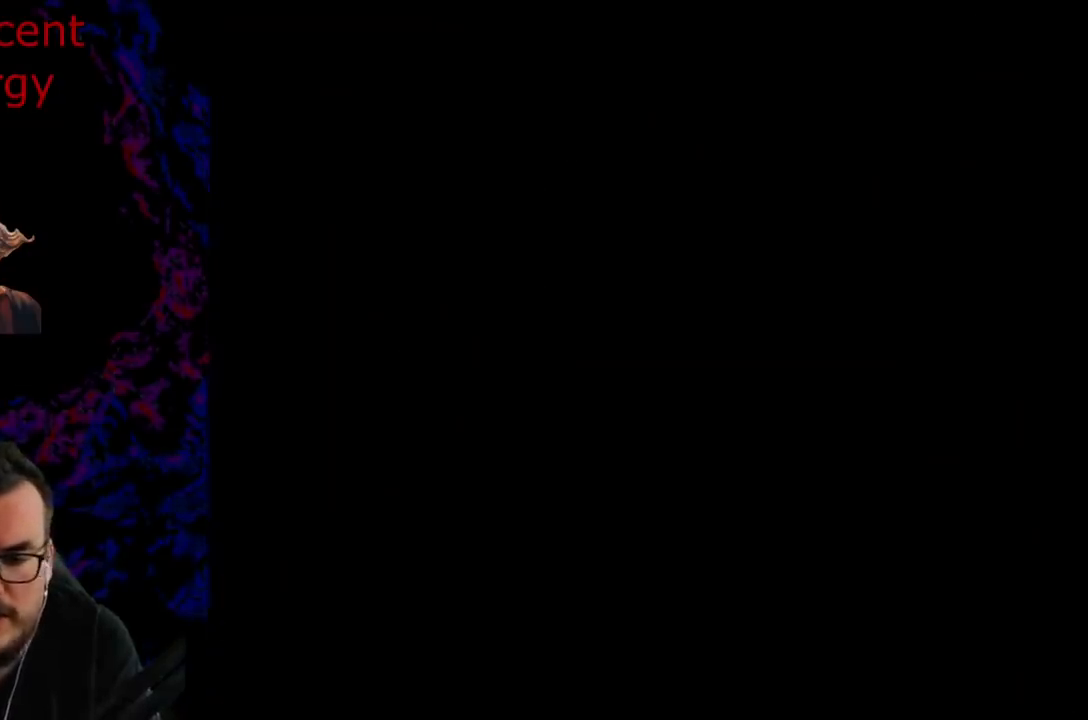
{"buttons": [], "events": []}
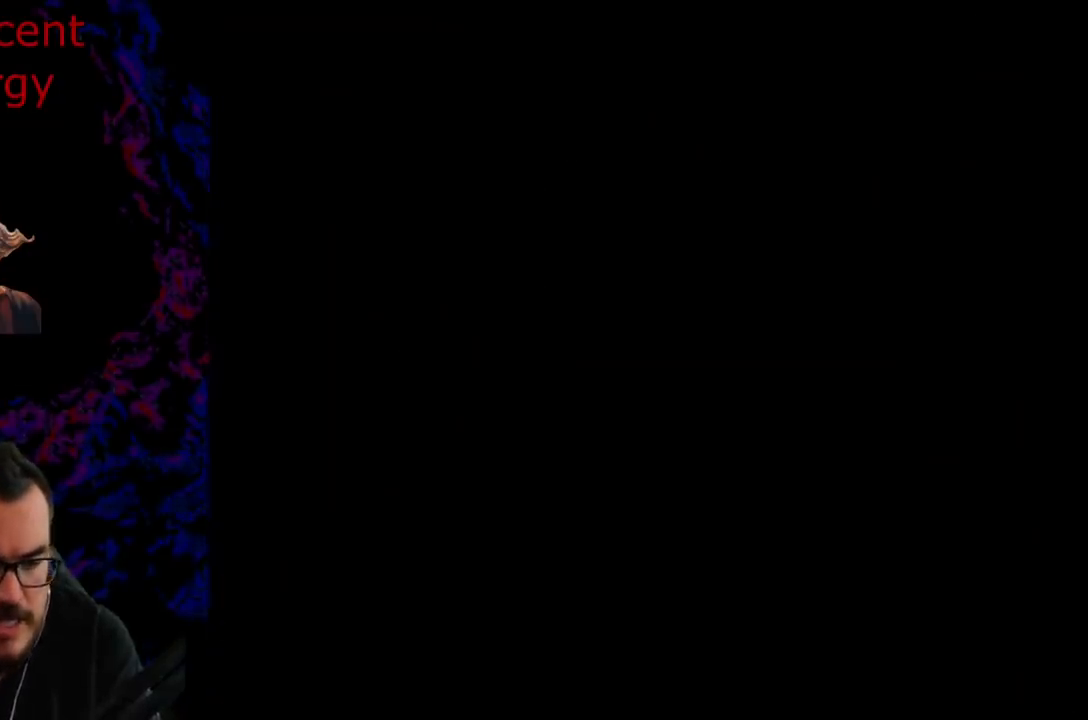
{"buttons": [], "events": []}
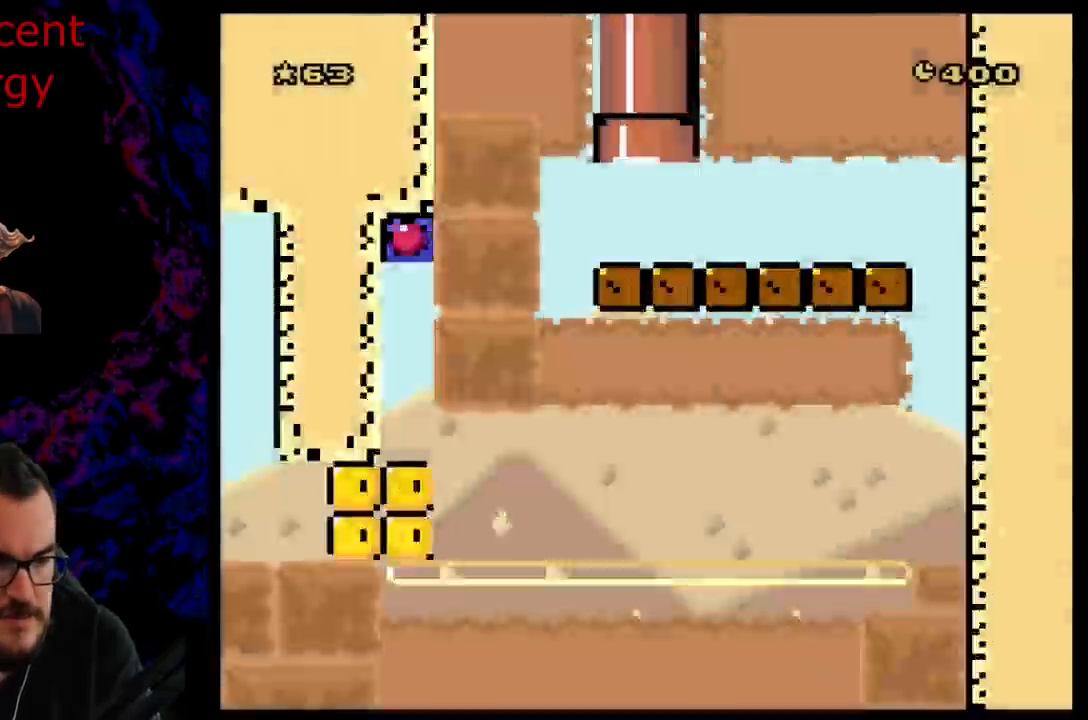
{"buttons": [], "events": [[433, "B", "down"], [467, "B", "up"]]}
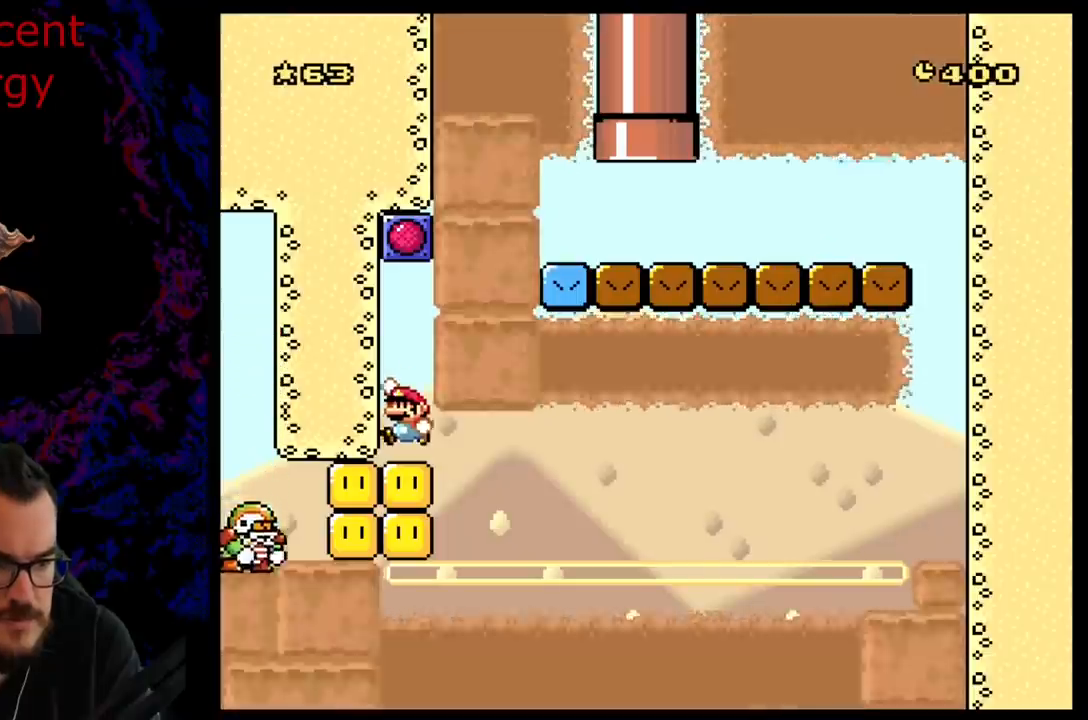
{"buttons": [], "events": []}
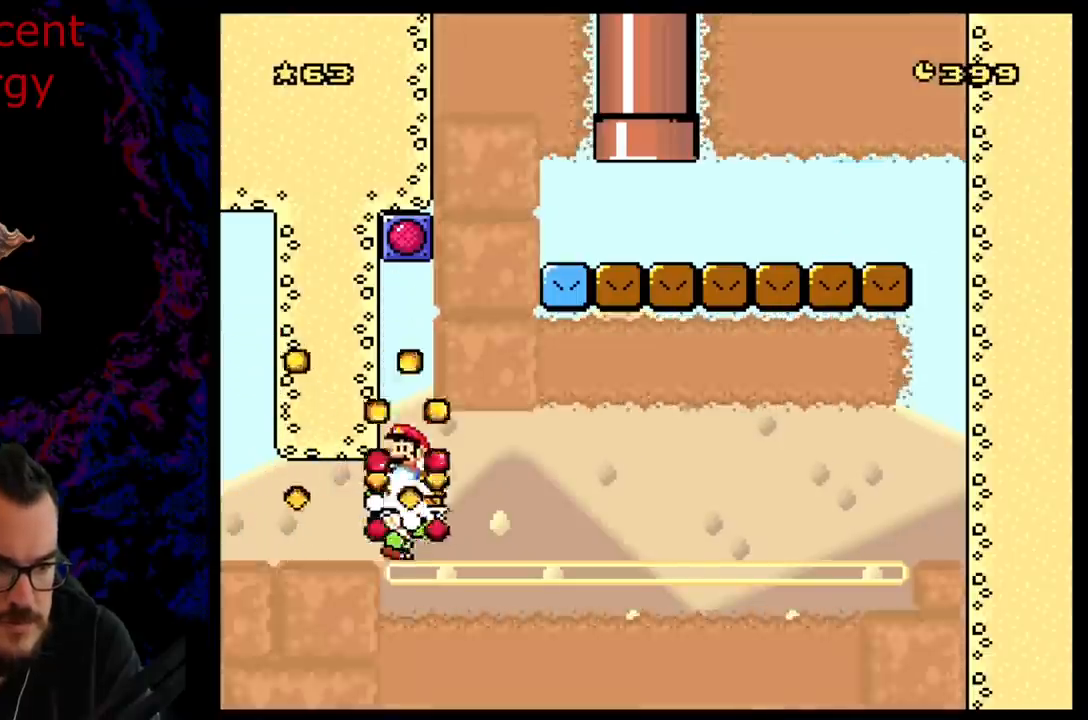
{"buttons": [], "events": [[33, "DPAD_RIGHT", "down"], [50, "DPAD_RIGHT", "up"]]}
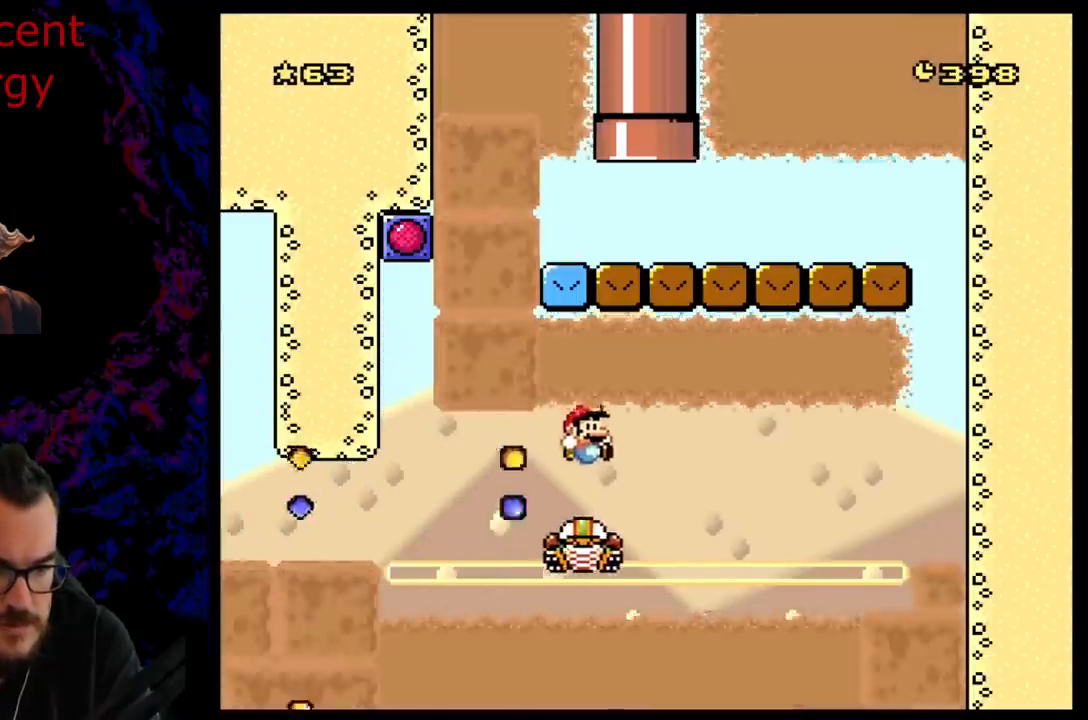
{"buttons": ["Y"], "events": [[367, "Y", "down"]]}
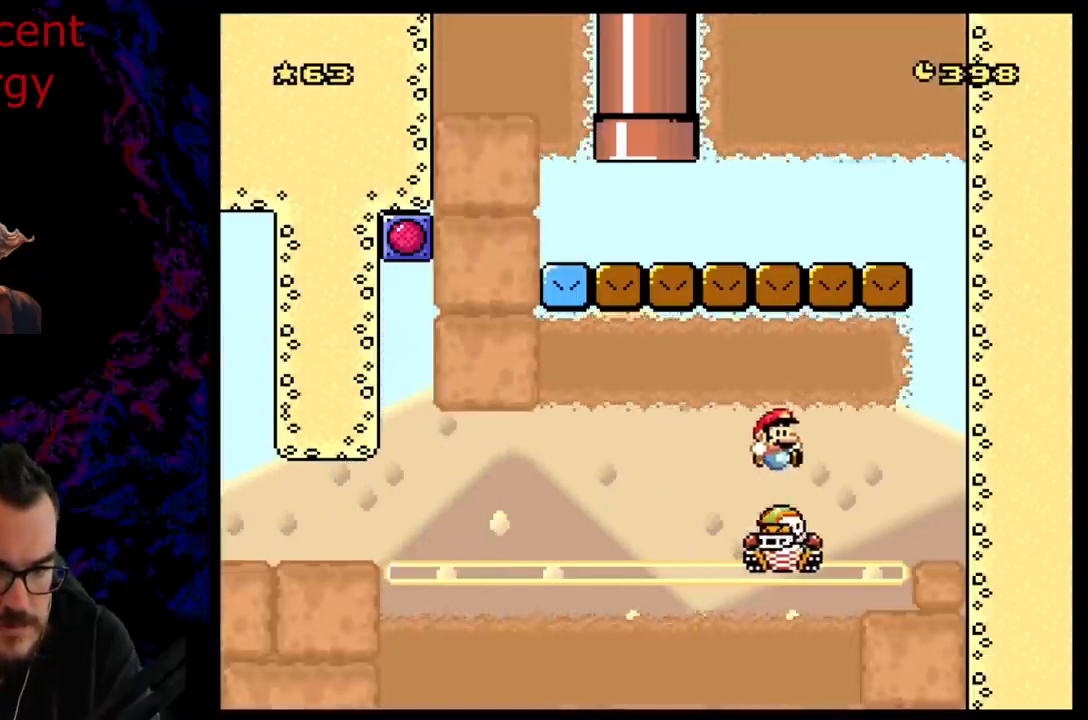
{"buttons": ["B", "Y"], "events": [[333, "B", "down"]]}
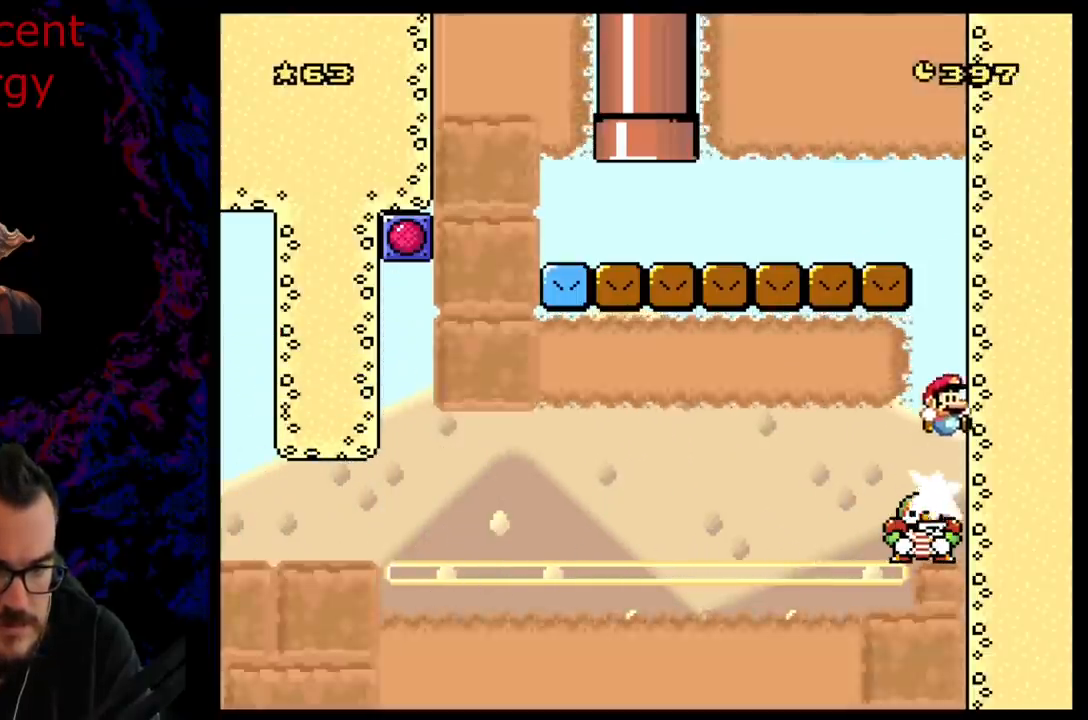
{"buttons": ["B", "Y", "DPAD_LEFT"], "events": [[200, "DPAD_LEFT", "down"]]}
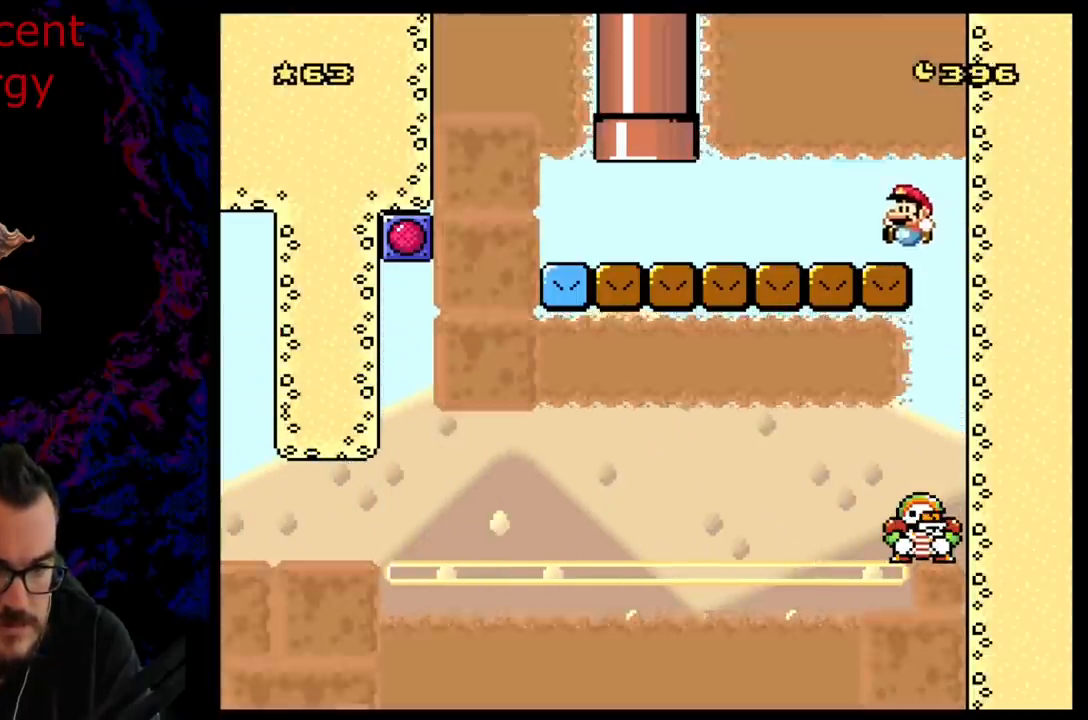
{"buttons": ["Y", "DPAD_UP", "DPAD_LEFT"], "events": [[333, "B", "up"], [500, "DPAD_UP", "down"]]}
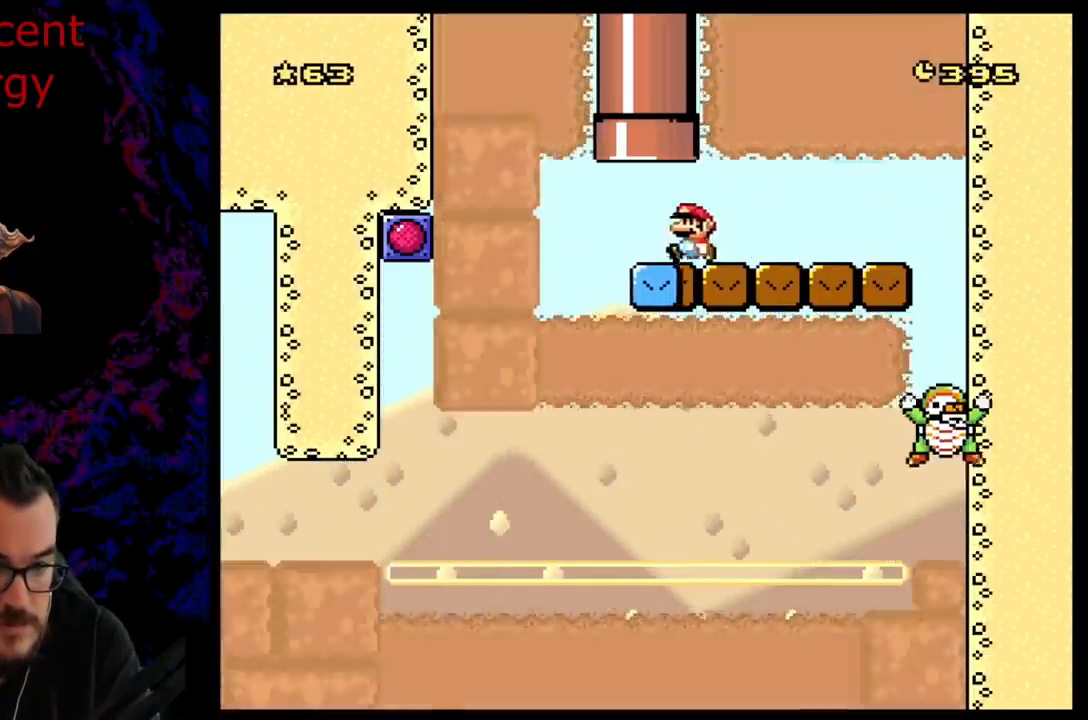
{"buttons": ["B", "Y"], "events": [[17, "B", "down"], [33, "DPAD_LEFT", "up"], [50, "DPAD_RIGHT", "down"], [283, "DPAD_RIGHT", "up"], [383, "DPAD_UP", "up"]]}
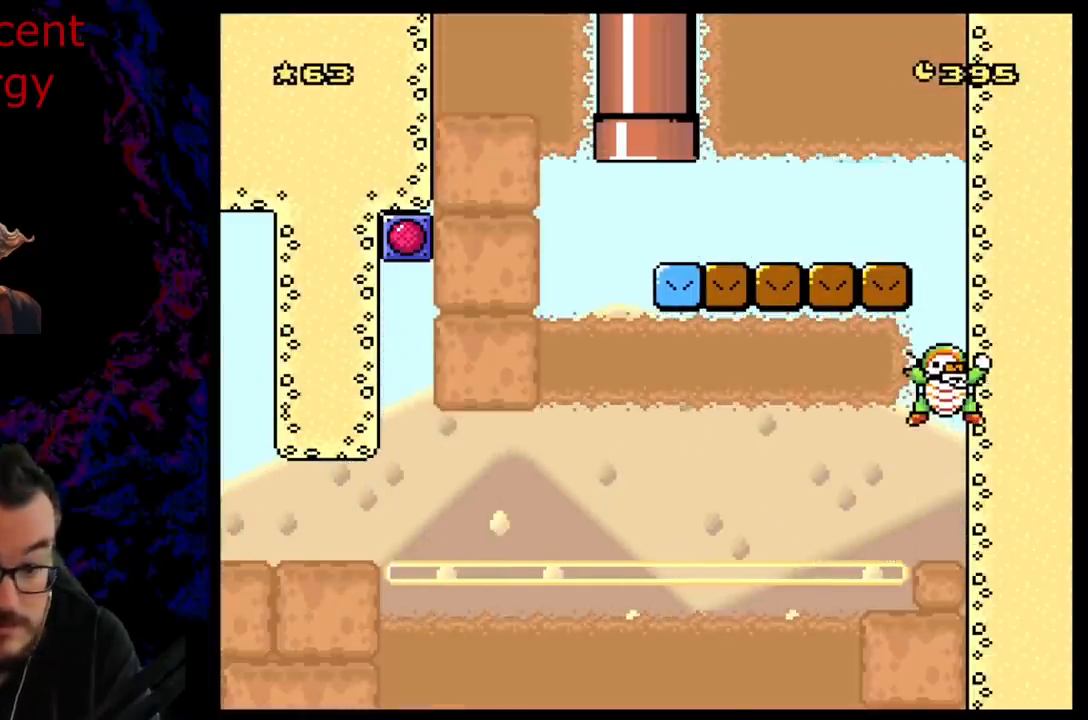
{"buttons": ["Y"], "events": [[417, "B", "up"]]}
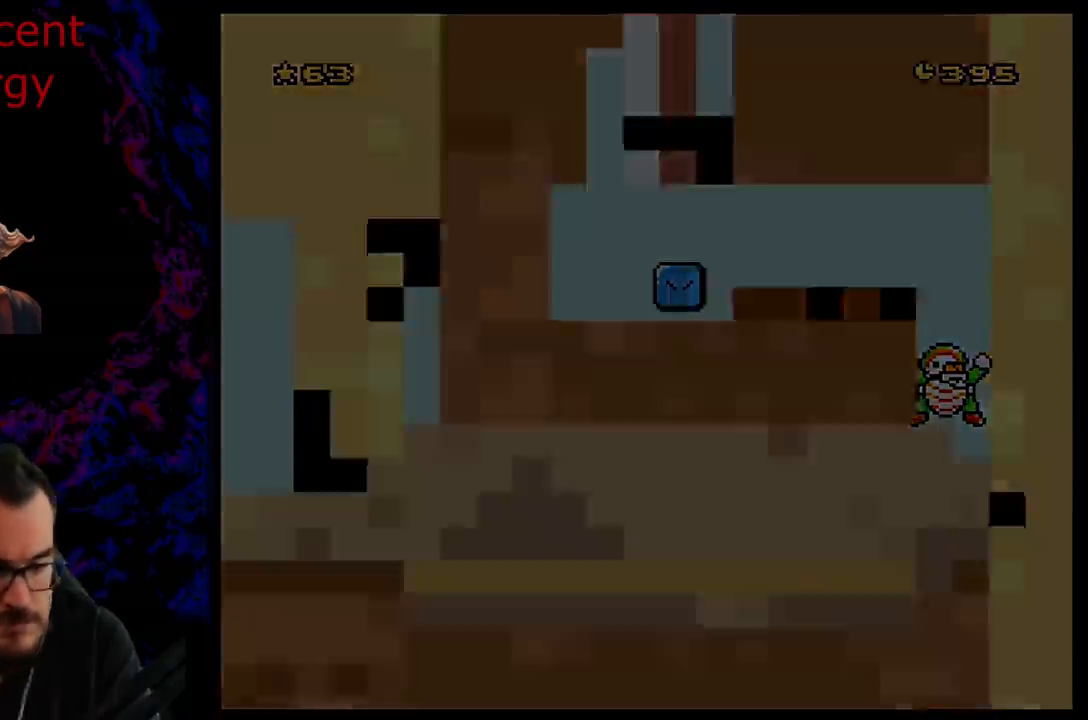
{"buttons": ["Y"], "events": []}
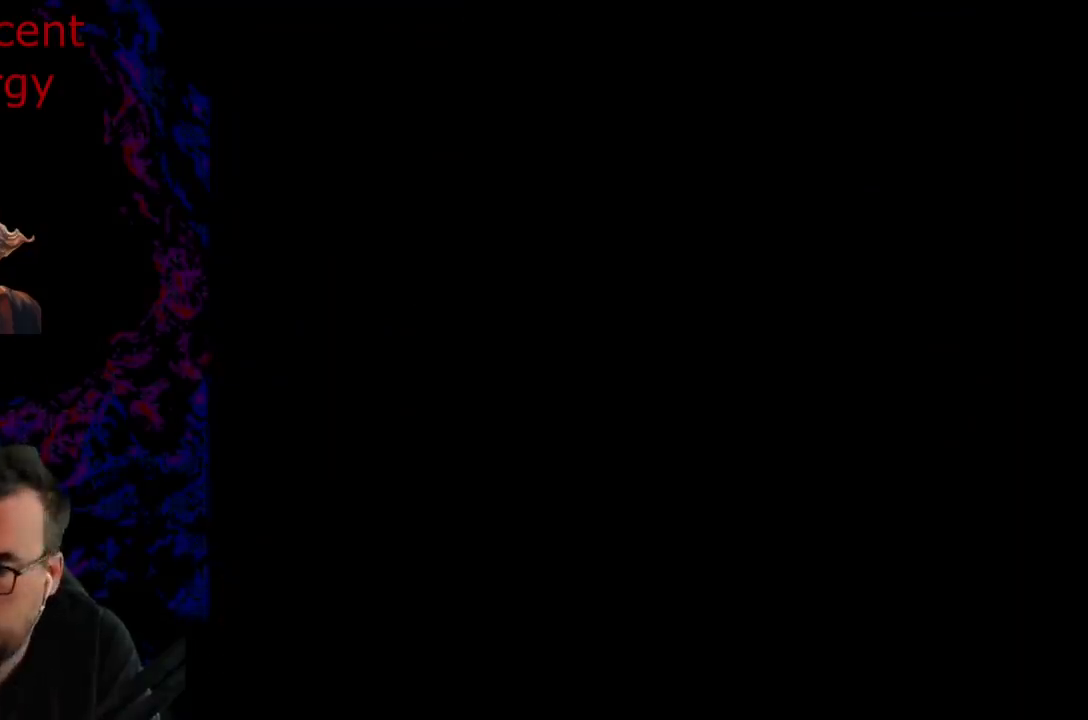
{"buttons": ["Y"], "events": [[67, "Y", "up"], [333, "Y", "down"]]}
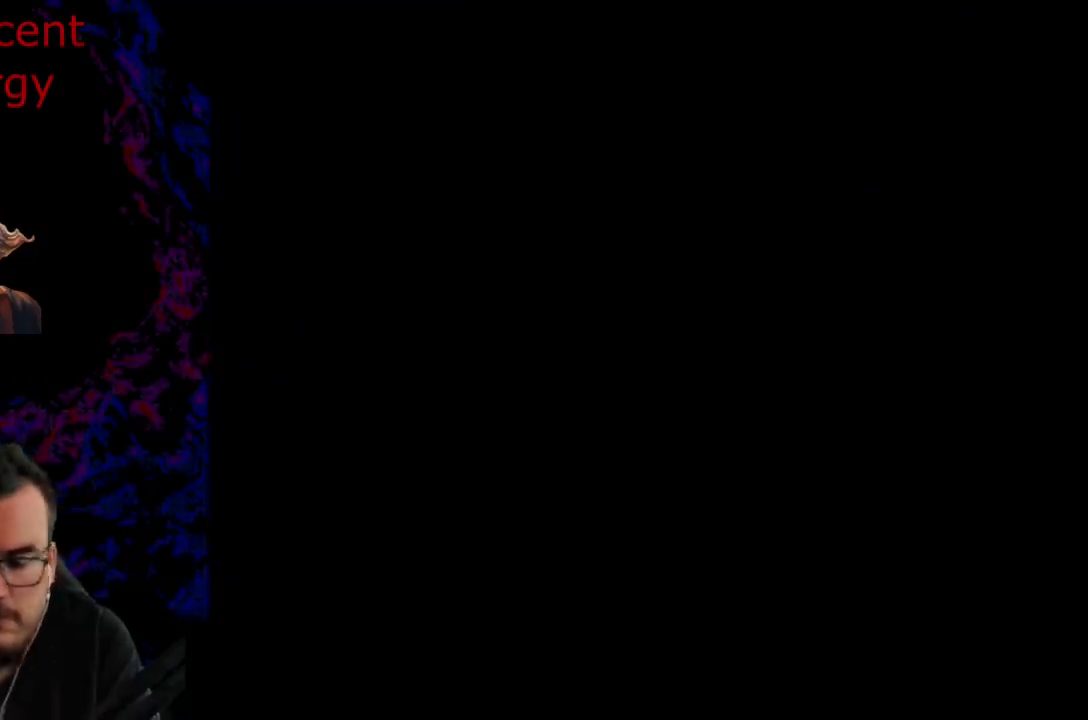
{"buttons": ["Y"], "events": []}
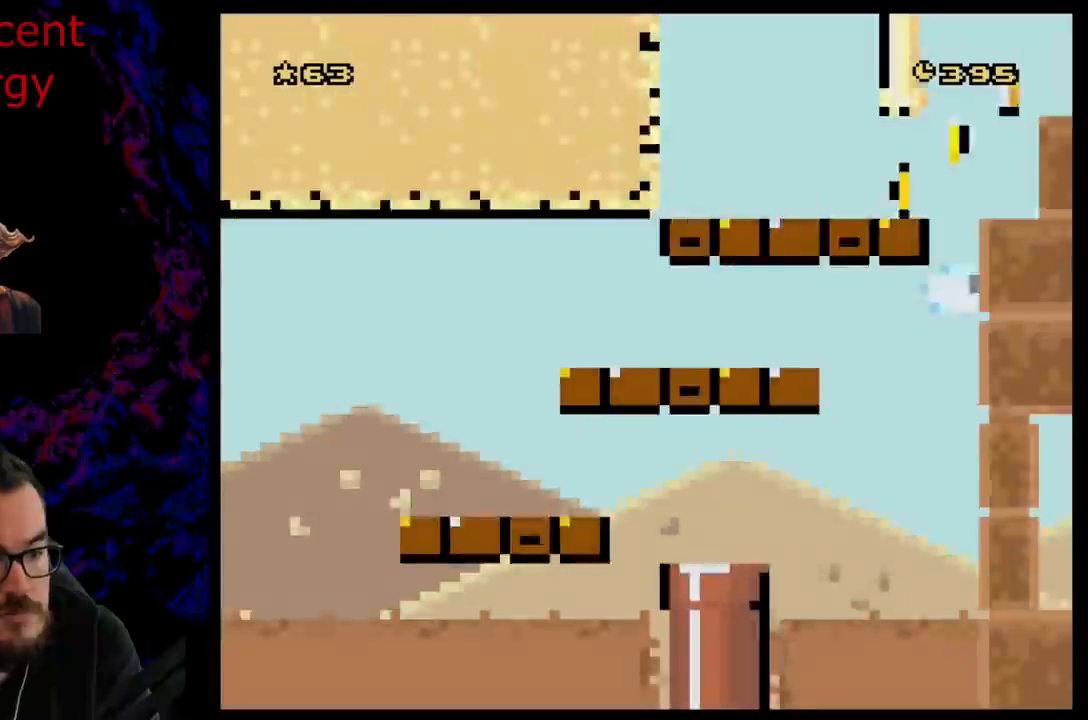
{"buttons": ["Y"], "events": []}
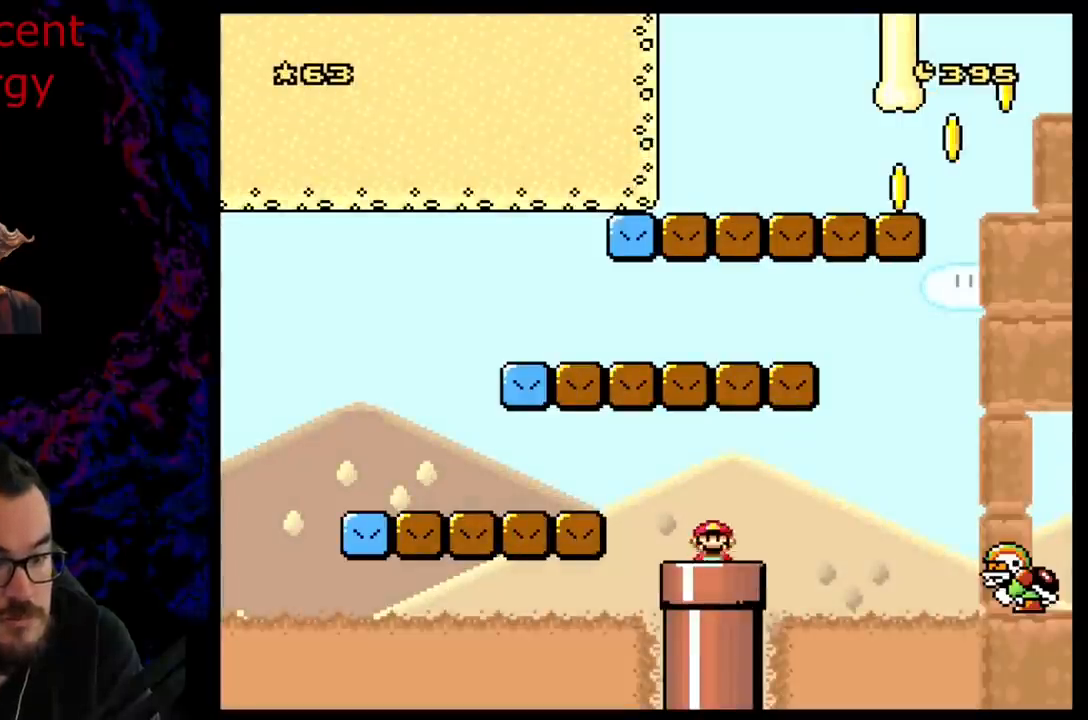
{"buttons": ["Y", "DPAD_LEFT"], "events": [[467, "DPAD_LEFT", "down"]]}
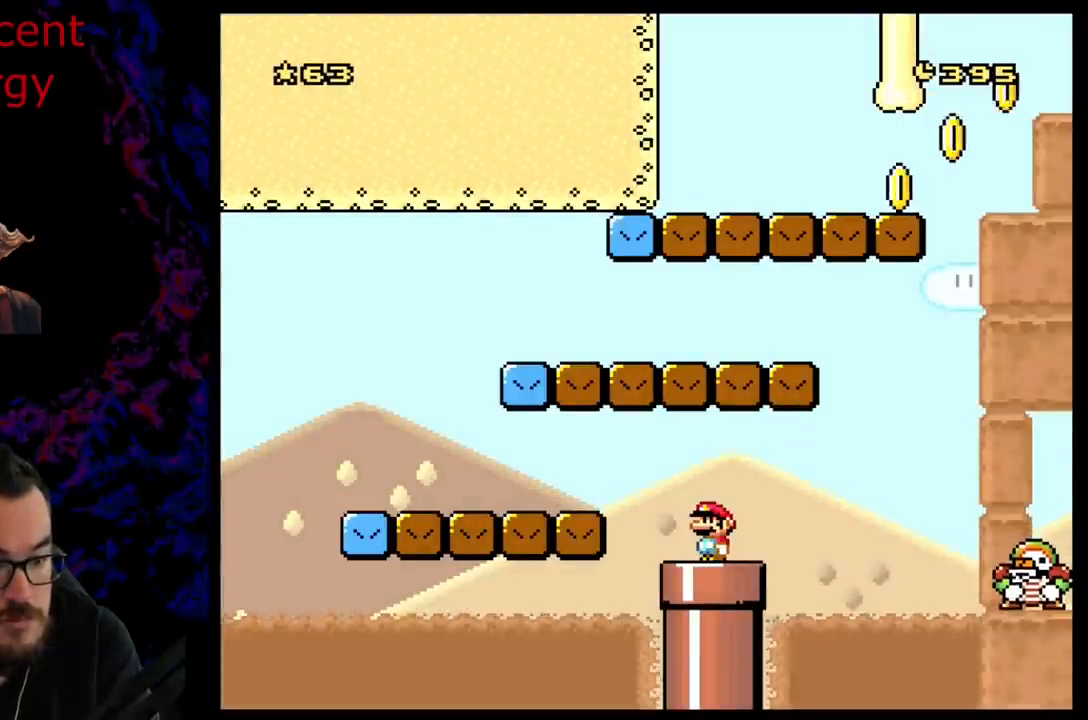
{"buttons": ["B", "Y", "DPAD_LEFT"], "events": [[150, "B", "down"]]}
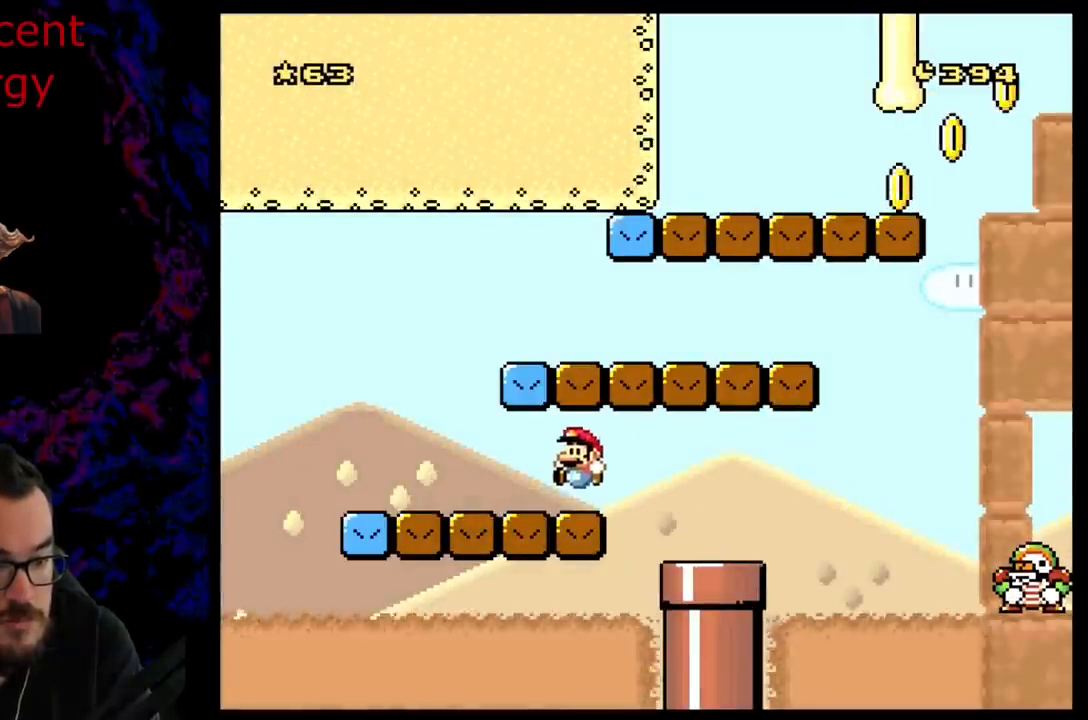
{"buttons": ["B", "Y", "DPAD_RIGHT"], "events": [[33, "B", "up"], [150, "DPAD_LEFT", "up"], [183, "B", "down"], [183, "DPAD_RIGHT", "down"]]}
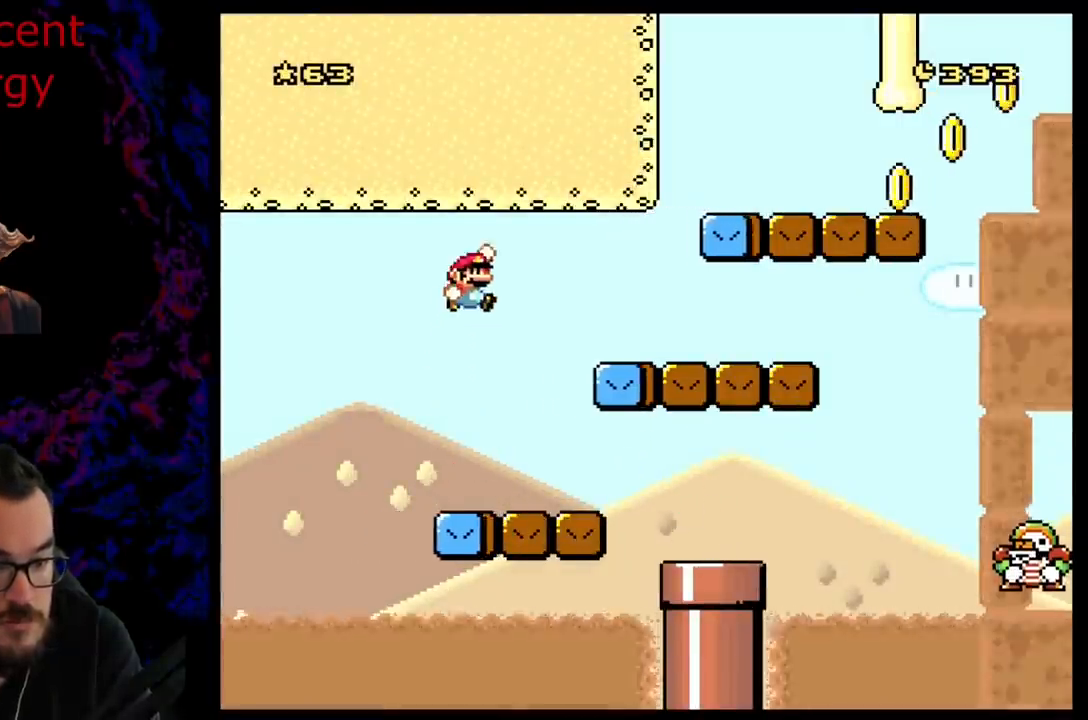
{"buttons": ["B", "Y", "DPAD_RIGHT"], "events": []}
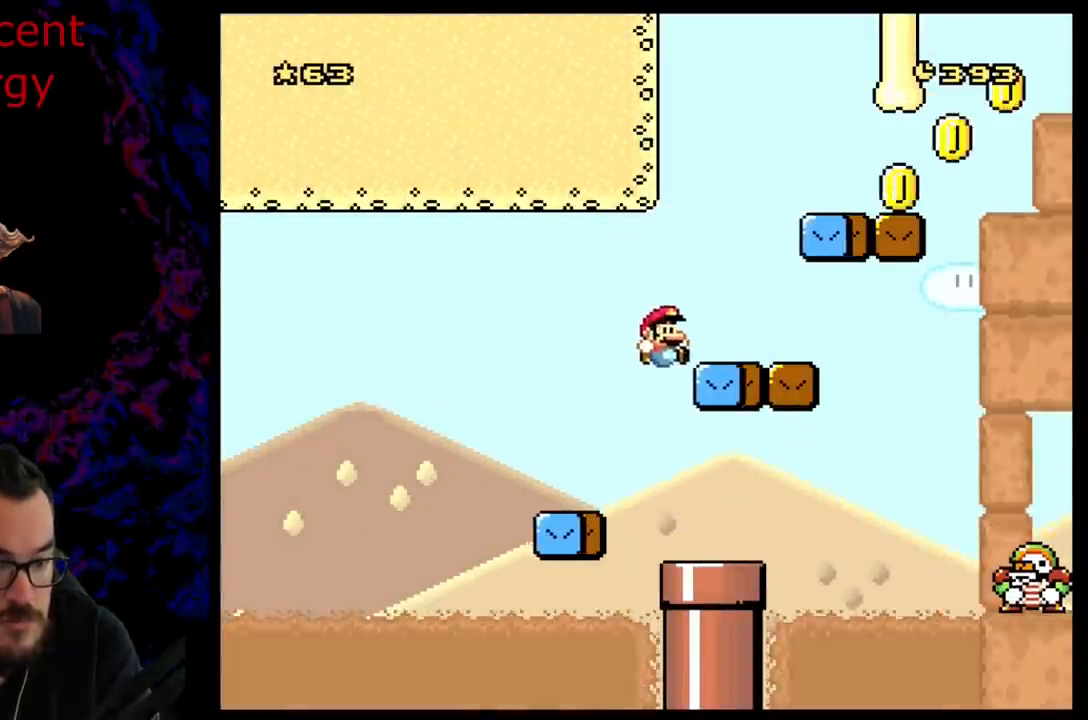
{"buttons": ["Y"], "events": [[50, "B", "up"], [267, "DPAD_RIGHT", "up"], [283, "DPAD_LEFT", "down"], [450, "DPAD_LEFT", "up"]]}
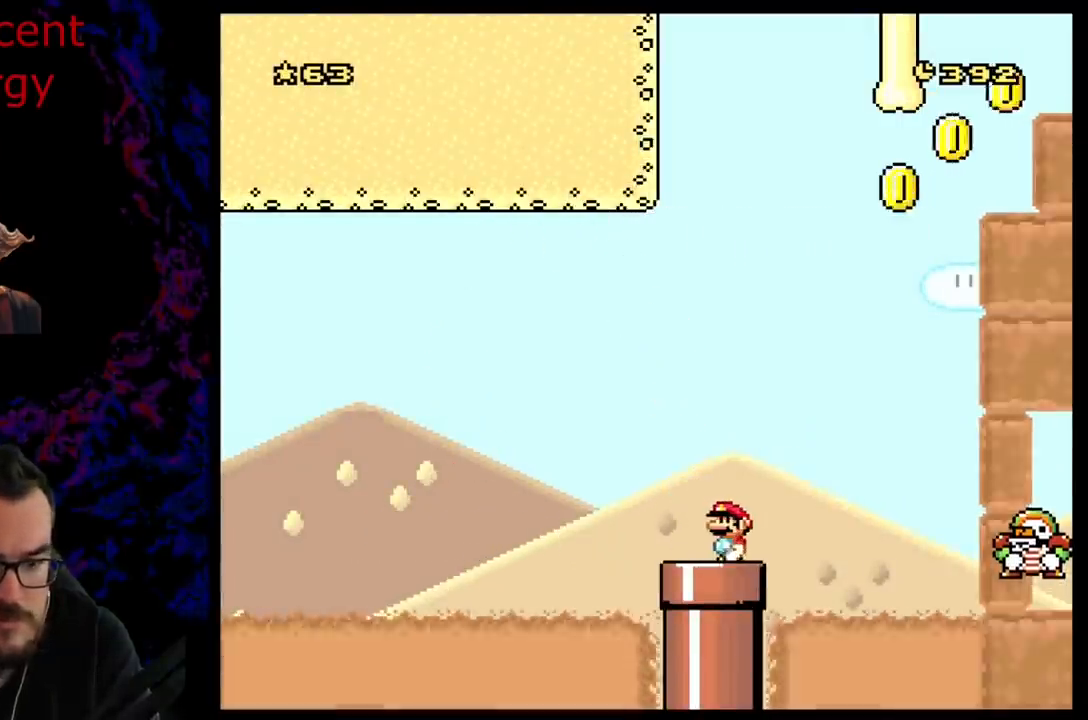
{"buttons": ["B", "Y", "DPAD_RIGHT"], "events": [[300, "DPAD_RIGHT", "down"], [467, "B", "down"]]}
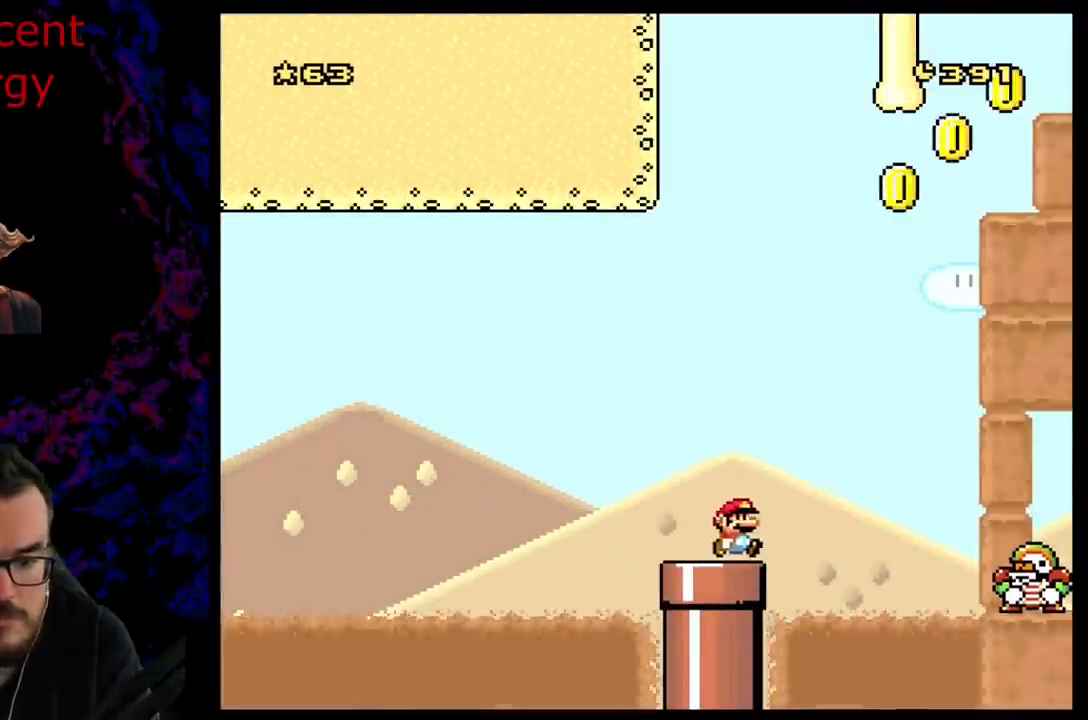
{"buttons": ["Y", "DPAD_LEFT"], "events": [[200, "DPAD_DOWN", "down"], [200, "DPAD_RIGHT", "up"], [217, "DPAD_DOWN", "up"], [217, "DPAD_LEFT", "down"], [400, "B", "up"]]}
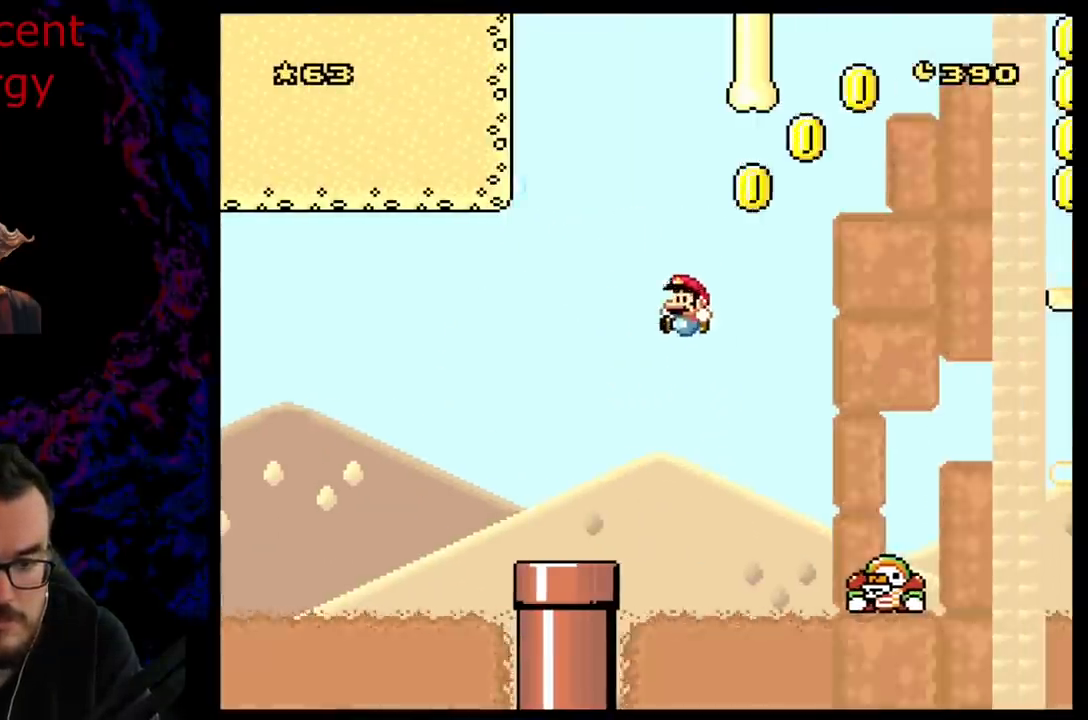
{"buttons": ["Y", "DPAD_RIGHT"], "events": [[250, "DPAD_LEFT", "up"], [300, "DPAD_RIGHT", "down"]]}
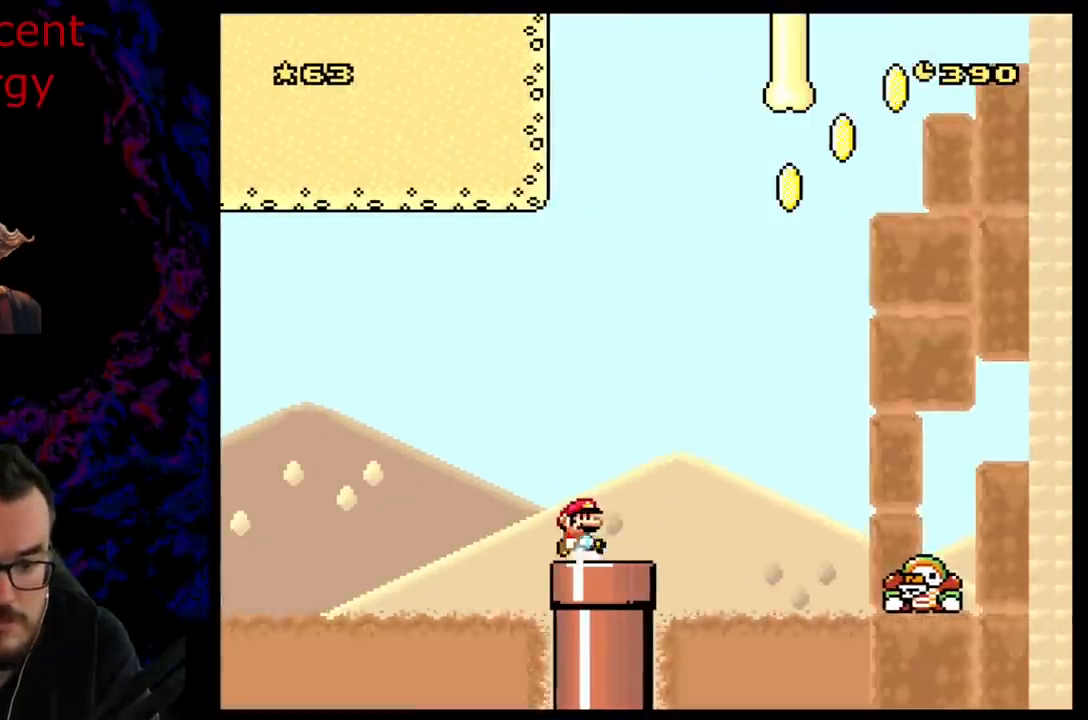
{"buttons": ["B", "Y", "DPAD_RIGHT"], "events": [[33, "B", "down"]]}
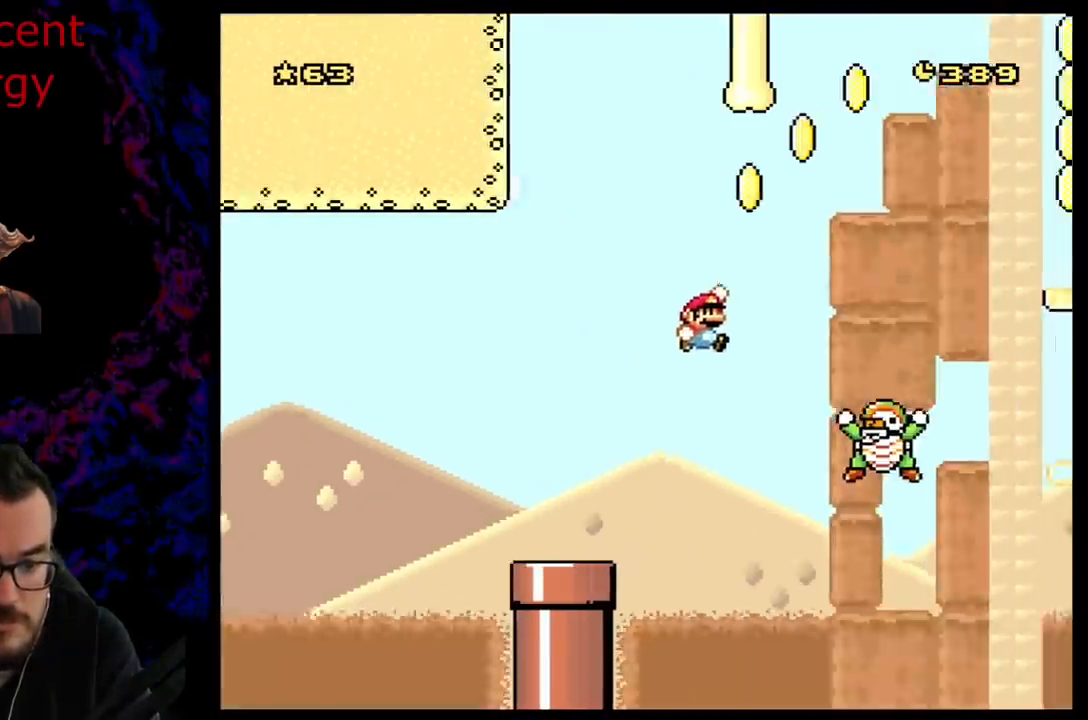
{"buttons": ["B", "Y", "DPAD_RIGHT"], "events": []}
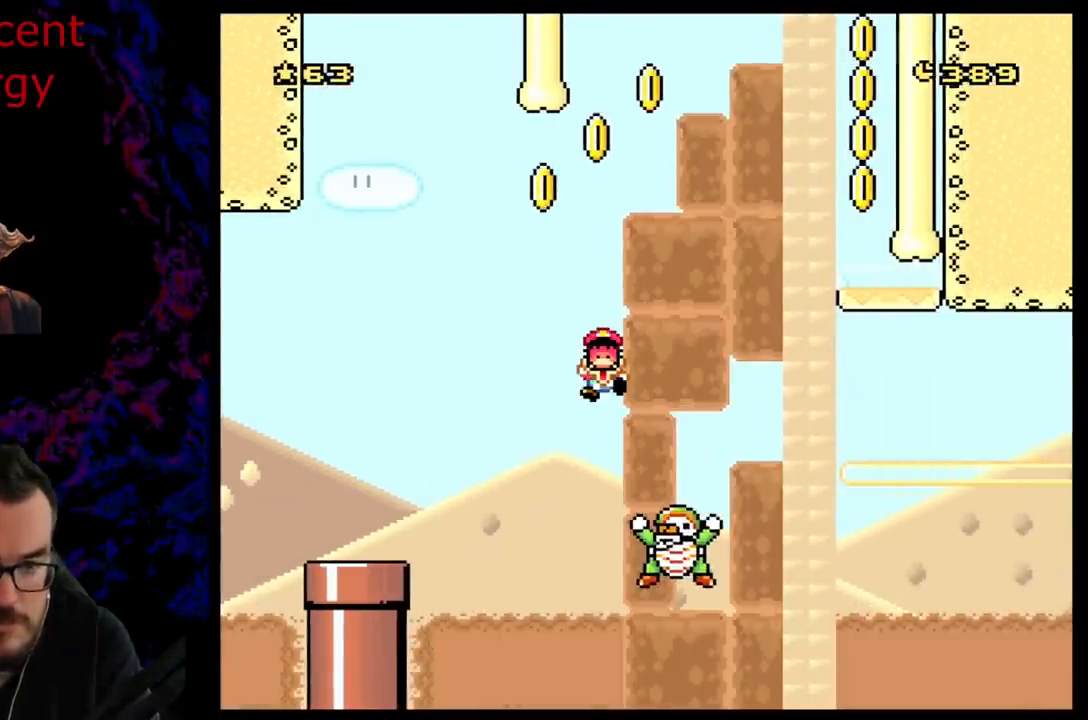
{"buttons": ["B"], "events": [[50, "B", "up"], [117, "DPAD_RIGHT", "up"], [133, "Y", "up"], [250, "B", "down"], [350, "B", "up"], [433, "B", "down"]]}
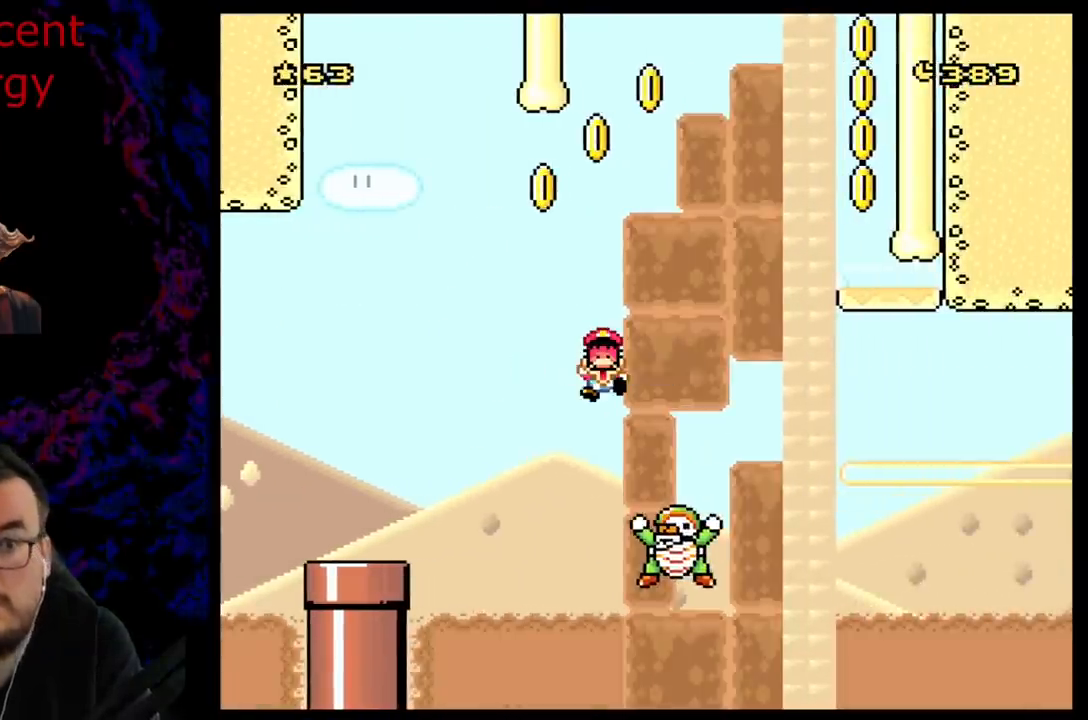
{"buttons": [], "events": [[33, "B", "up"], [117, "B", "down"], [233, "B", "up"], [317, "B", "down"], [450, "B", "up"]]}